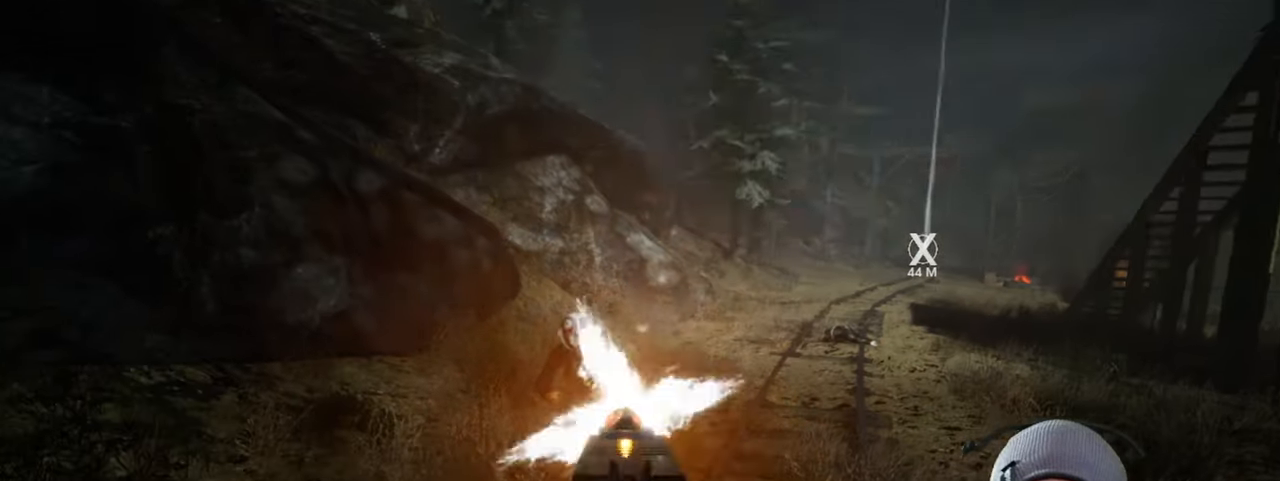
Gameplay with keyboard and mouse; each line is a JSON object with the keys and mouse buttons held at the frame after it. "events" lists presses ("down") and releases ("up") of "1", "2", "3", "4", "5", "a", "alt", "b", "c", "ctrl", "d", "e", "f", "g", "q", "r", "s", "shift", "space", "t", "tab", "v", "w", "x", "z", "mouse_left", "mouse_wheel", "mouse_right", "mouse_mb4" and "mouse_mb5" between this image and that frame as [ms after this image, input, new state], when the widget could be followed in between. "mouse_left", "mouse_wheel", "mouse_right", "mouse_mb4", "mouse_mb5" = the "left", "wheel", "right", "mb4", "mb5" buttons of the "mouse" list. No other keys are recorded. "wheel" means that the mouse wheel is clicked or scrolled. Mouse movement is not recorded.
{"keys": [], "mouse": ["left"], "events": []}
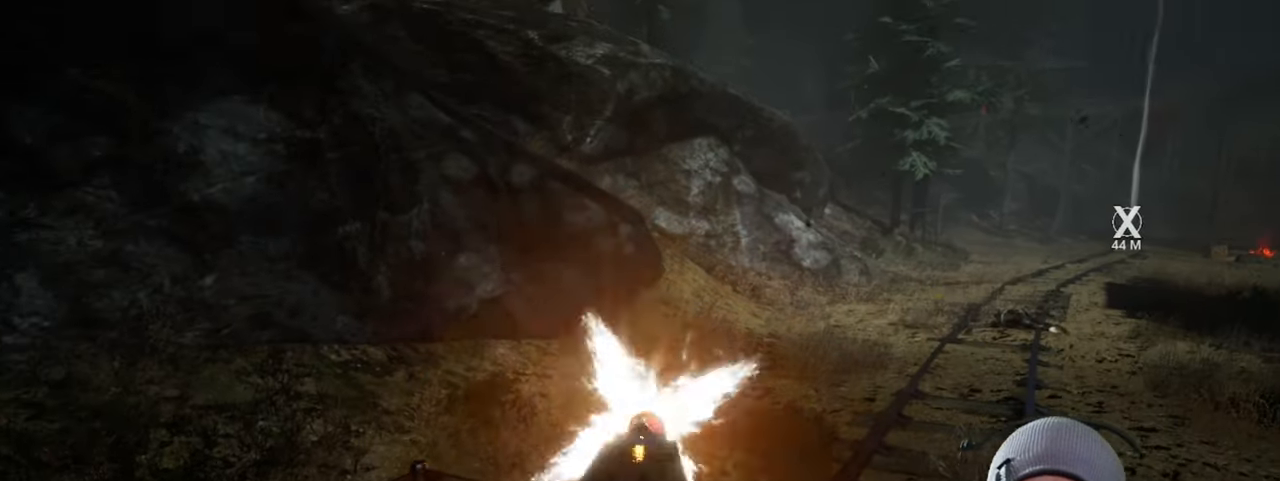
{"keys": [], "mouse": [], "events": [[150, "mouse_left", "up"]]}
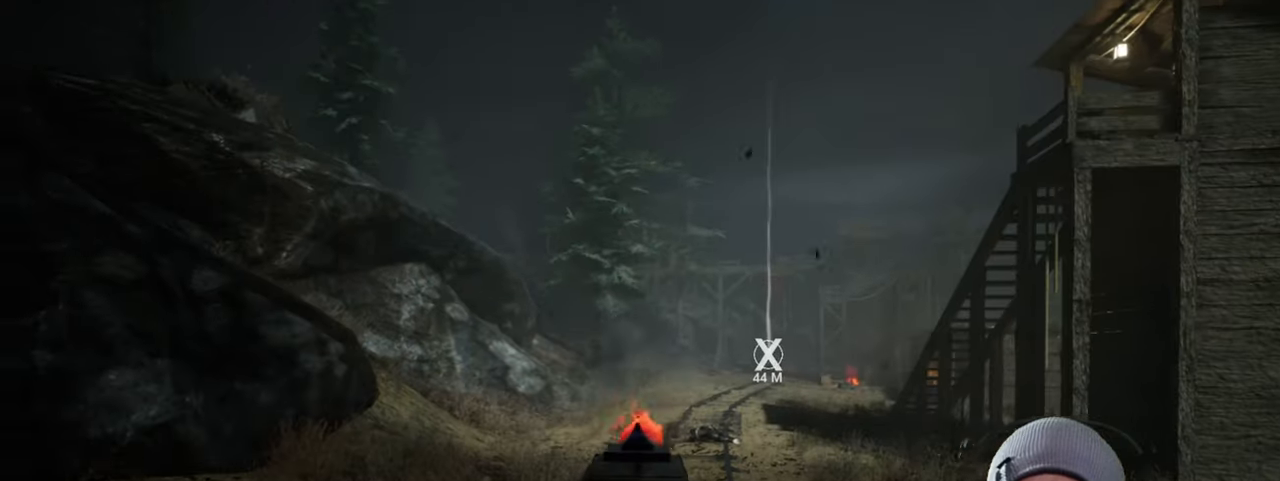
{"keys": [], "mouse": [], "events": []}
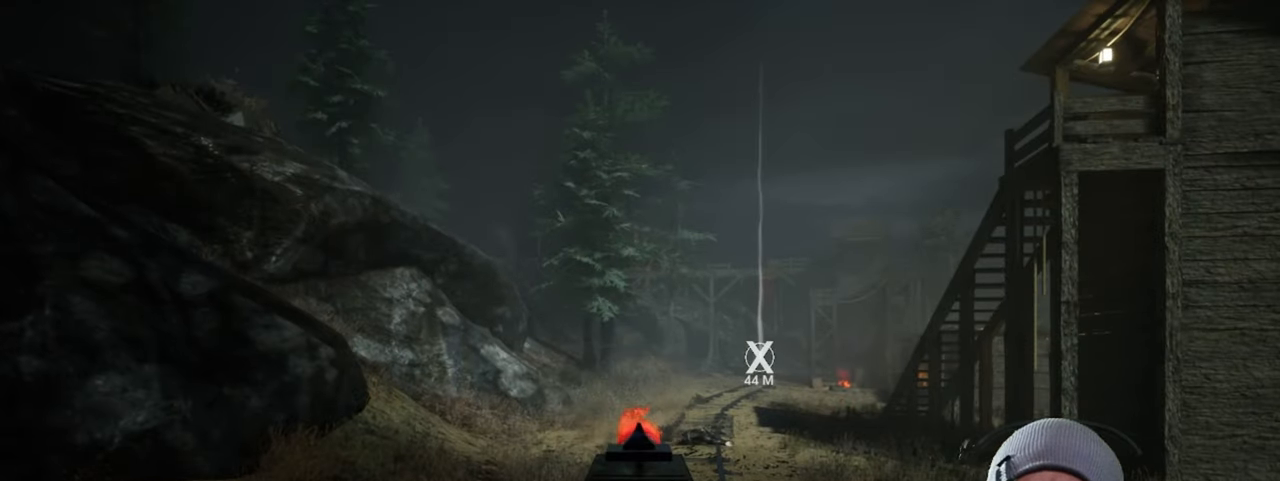
{"keys": [], "mouse": [], "events": []}
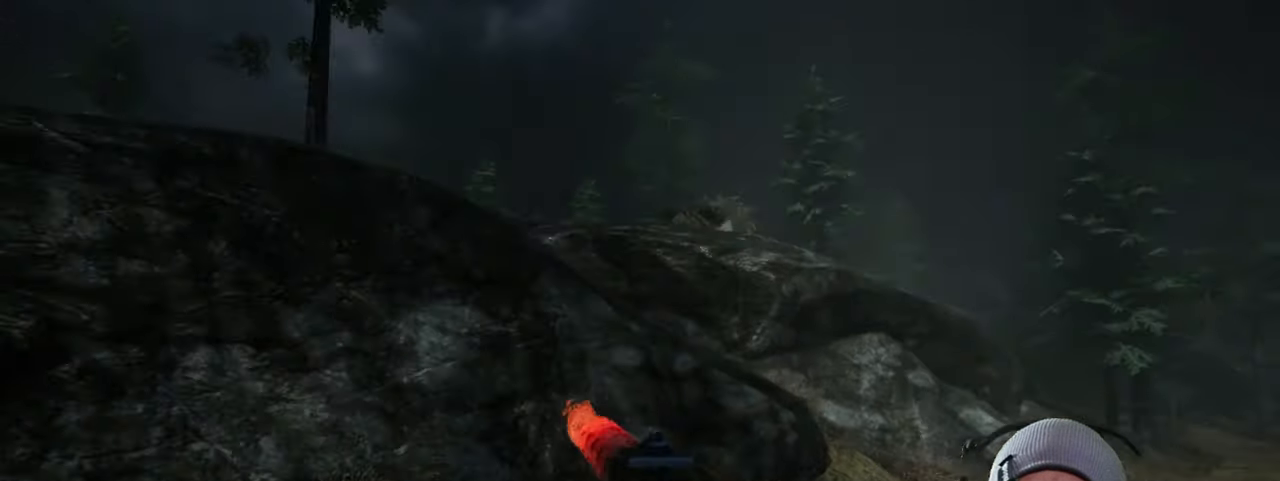
{"keys": [], "mouse": [], "events": []}
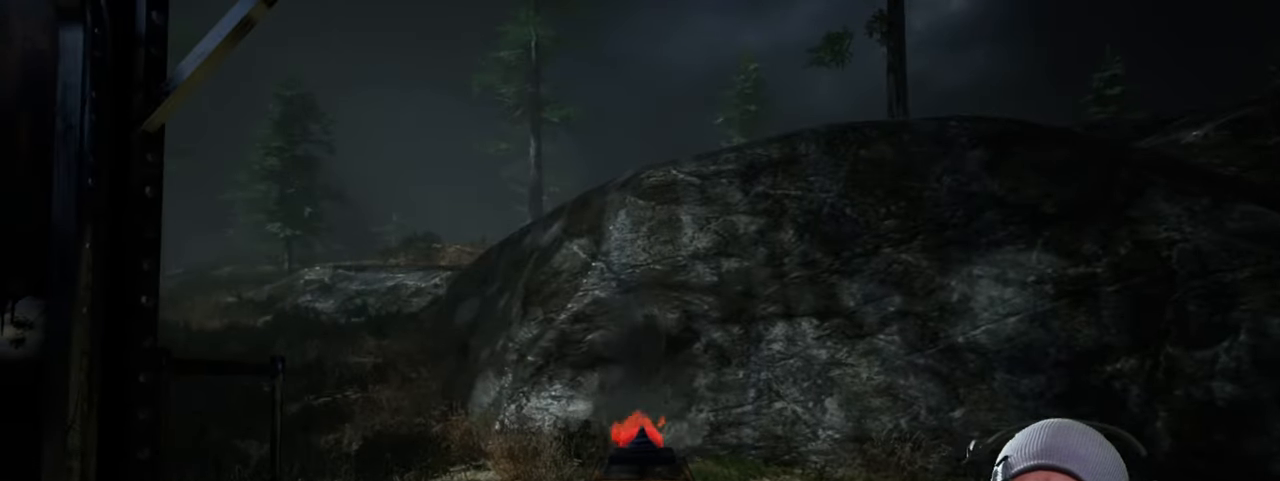
{"keys": [], "mouse": [], "events": []}
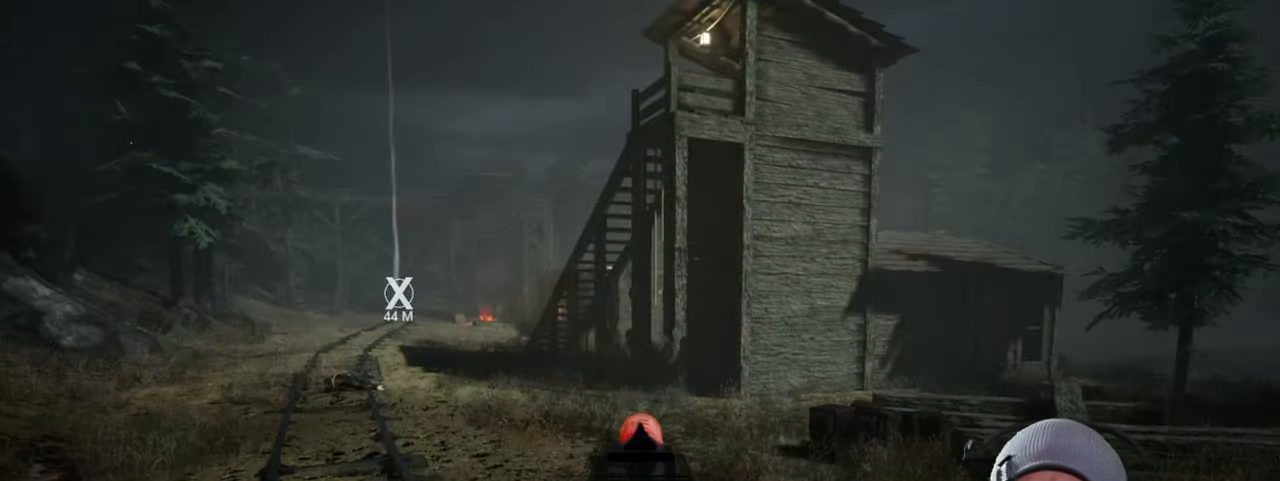
{"keys": [], "mouse": [], "events": []}
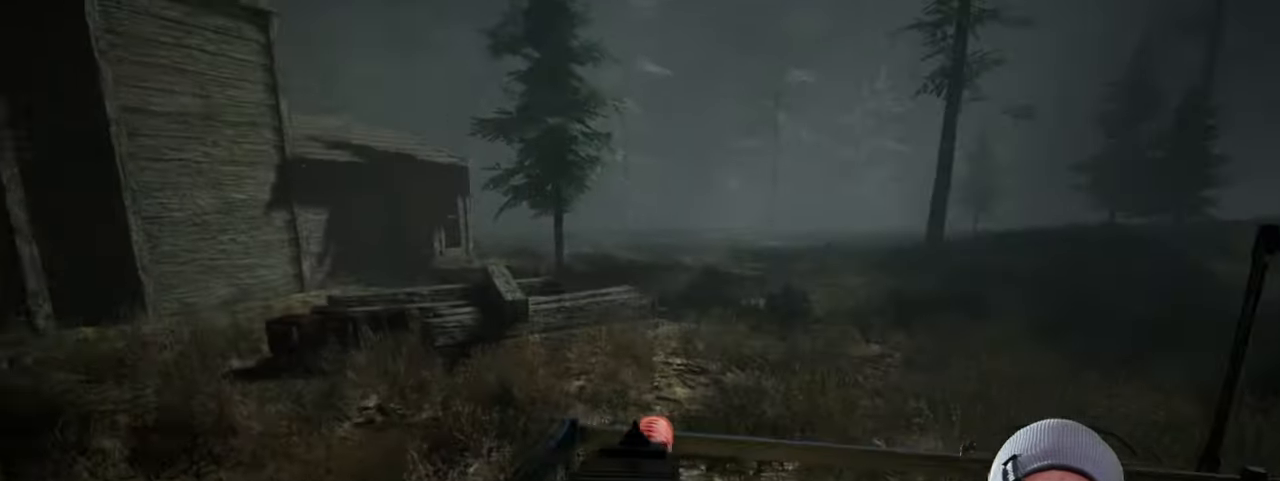
{"keys": [], "mouse": [], "events": []}
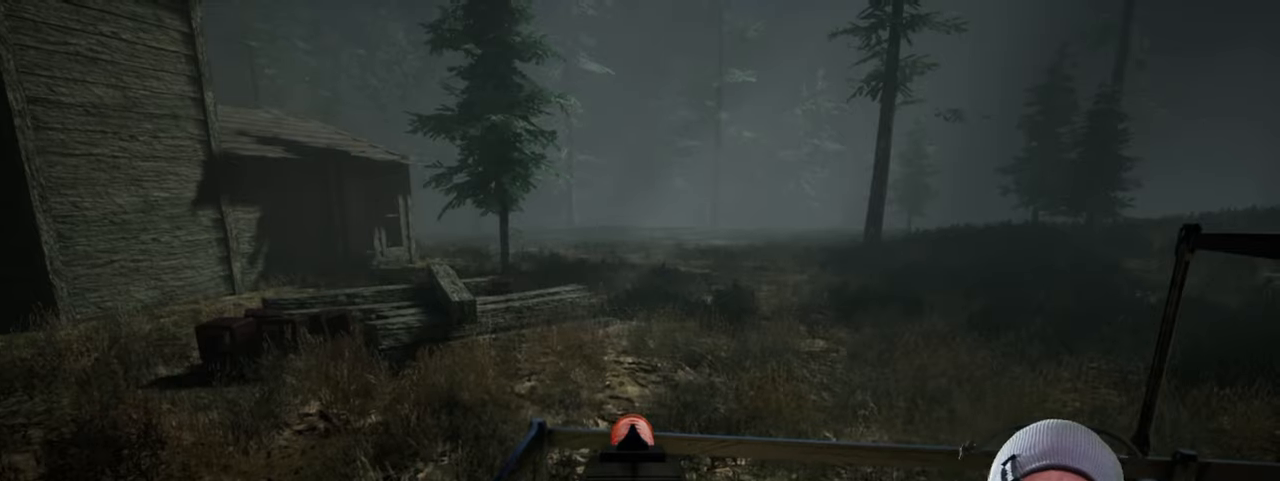
{"keys": [], "mouse": [], "events": []}
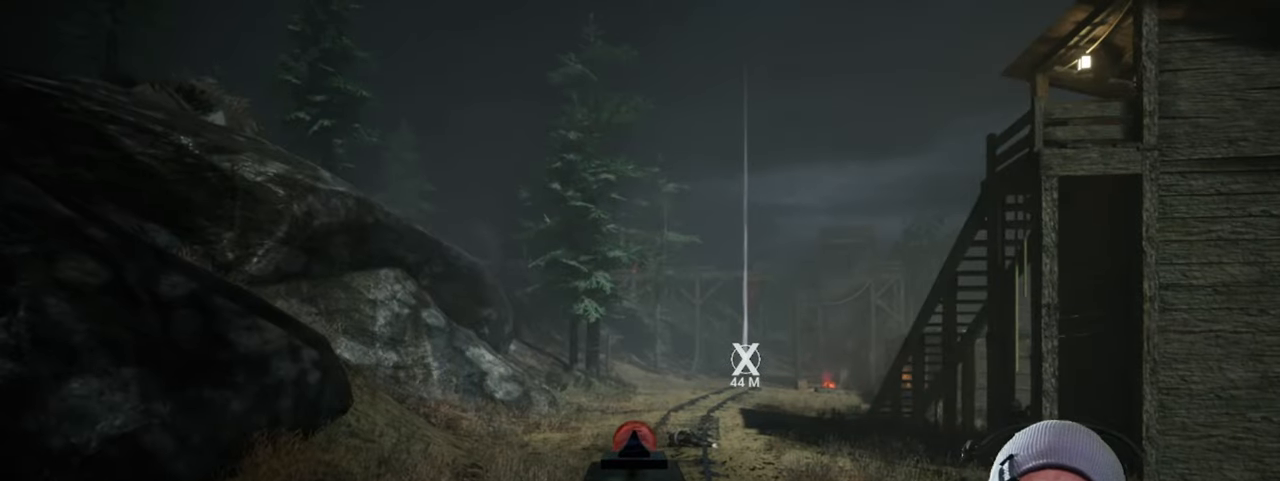
{"keys": [], "mouse": [], "events": []}
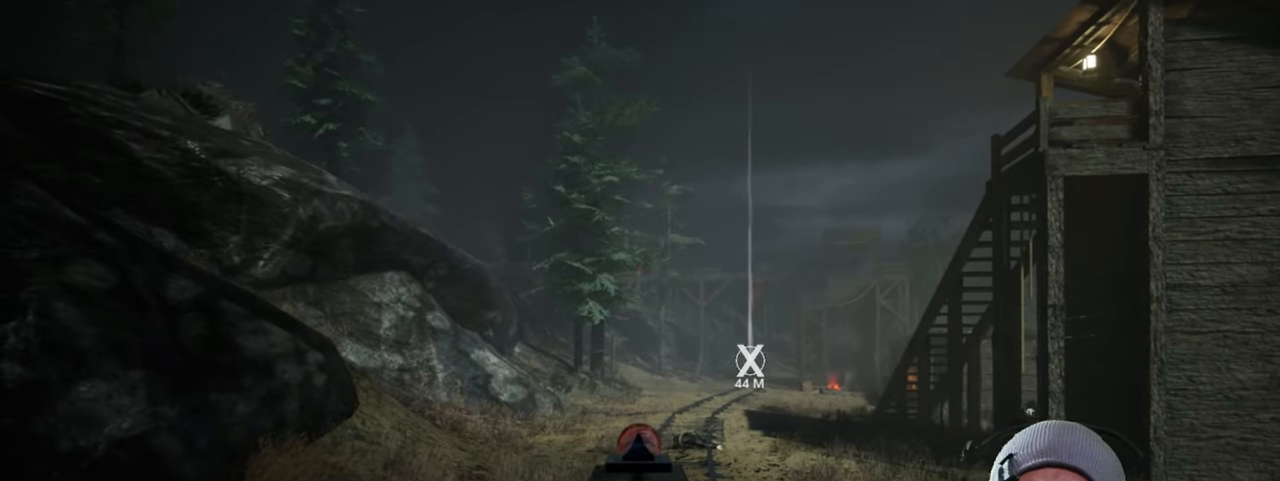
{"keys": [], "mouse": ["left"], "events": [[417, "mouse_left", "down"]]}
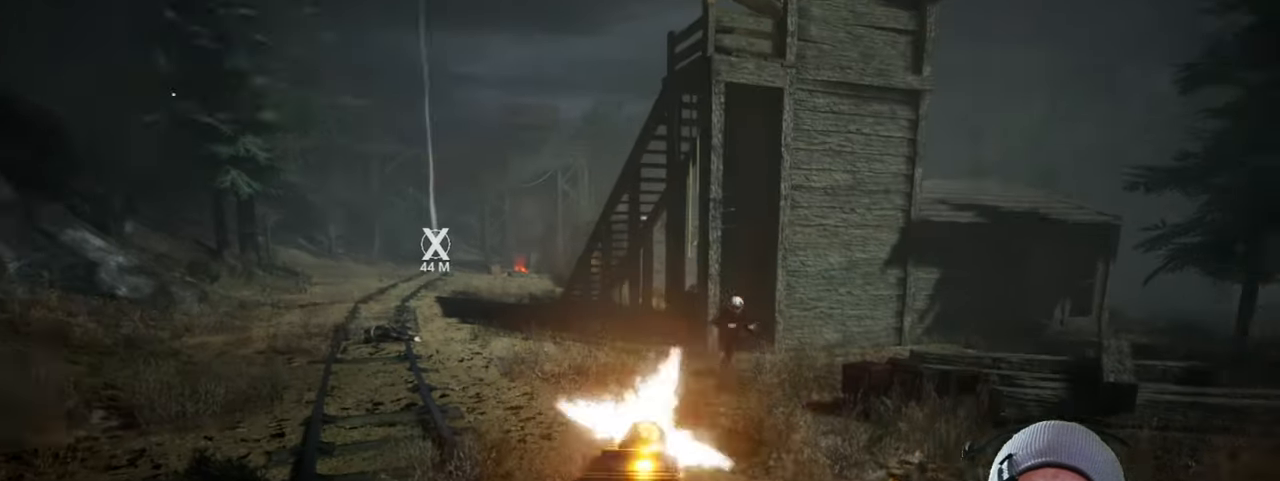
{"keys": [], "mouse": ["left"], "events": []}
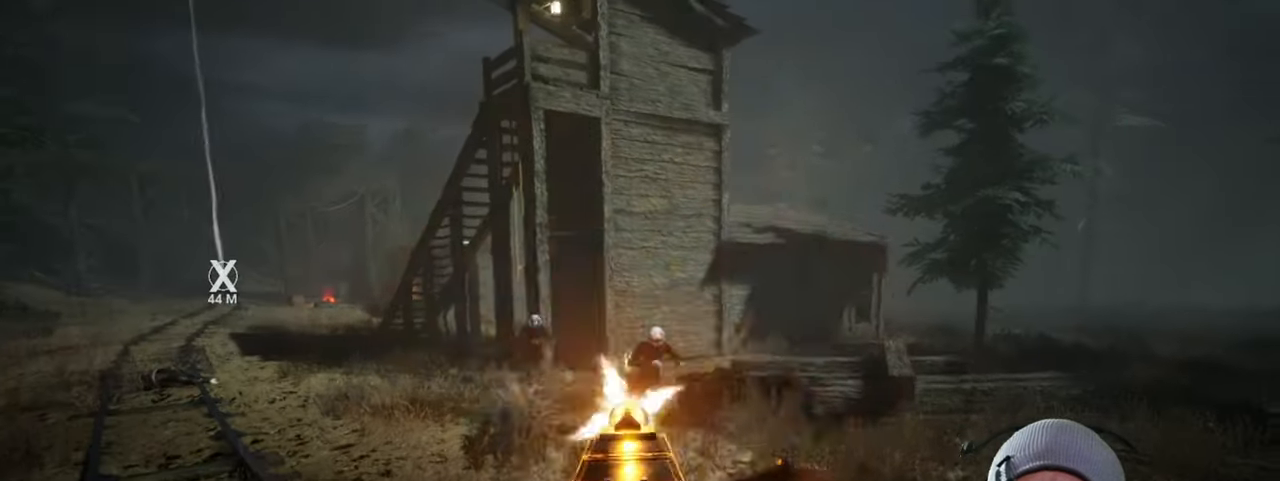
{"keys": [], "mouse": ["left"], "events": []}
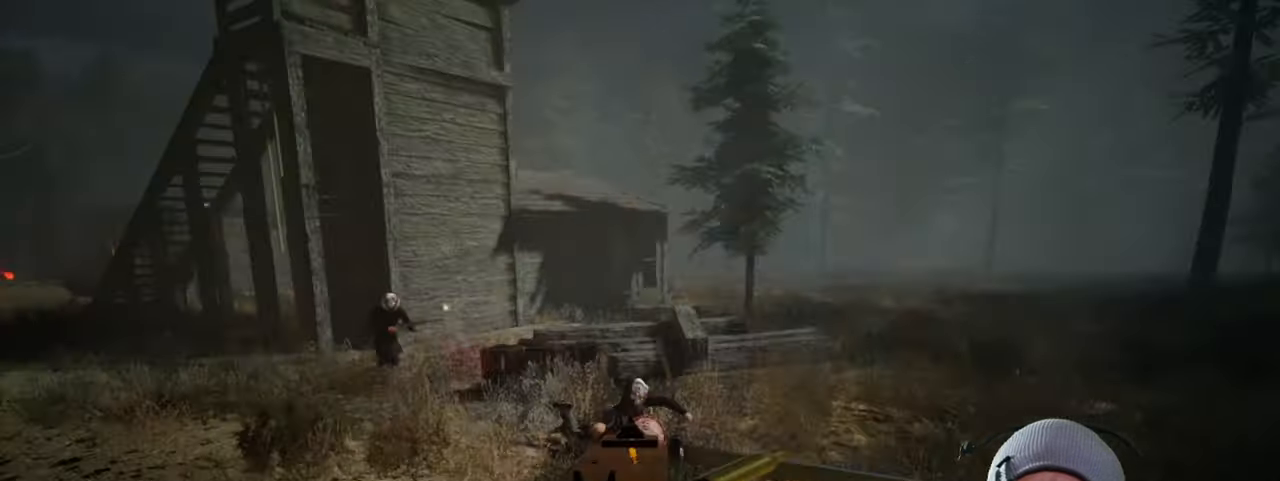
{"keys": [], "mouse": ["left"], "events": []}
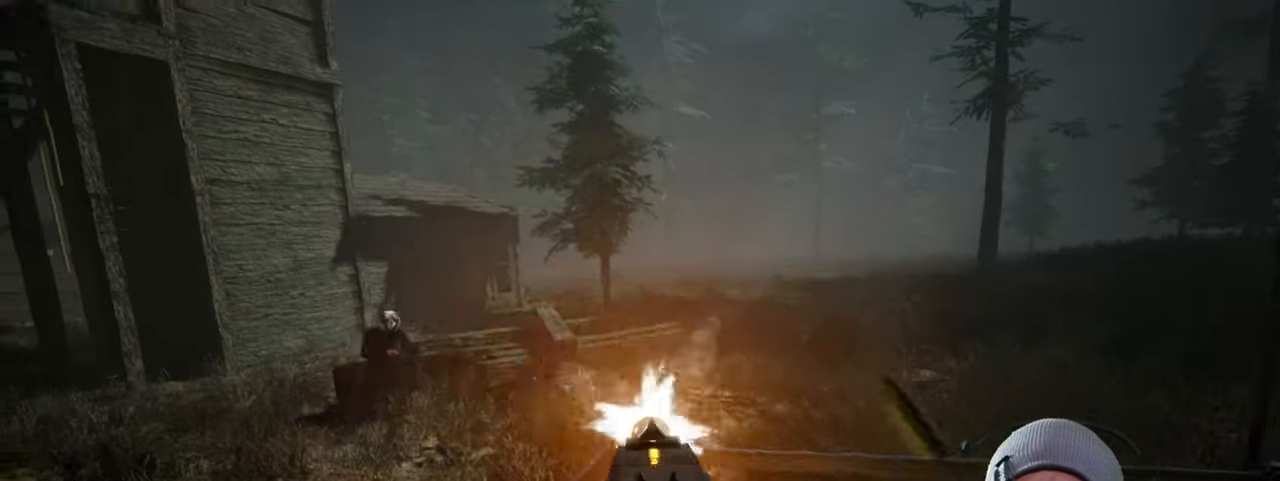
{"keys": [], "mouse": ["left"], "events": []}
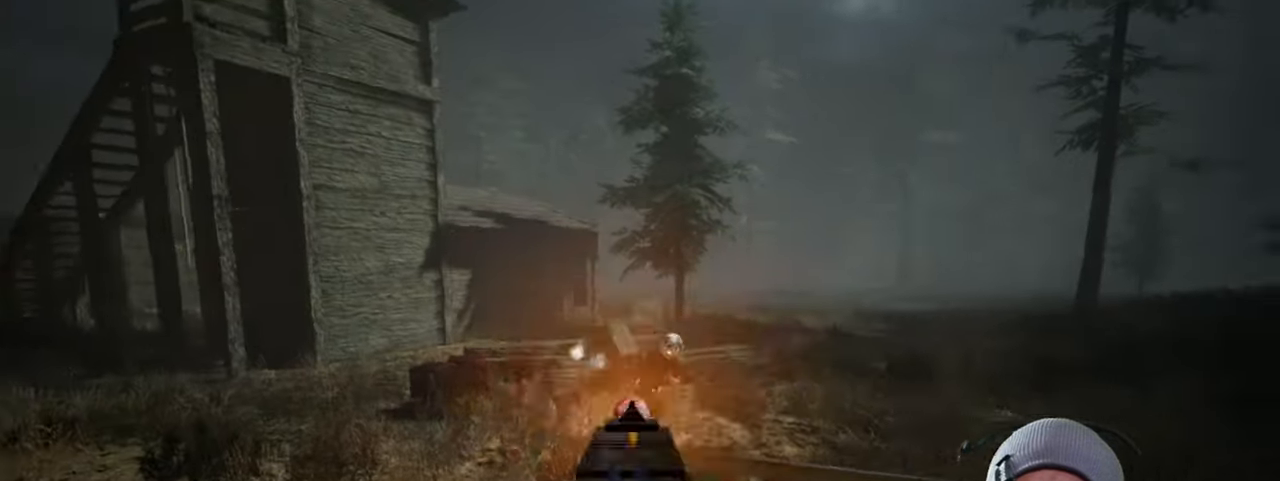
{"keys": [], "mouse": ["left"], "events": []}
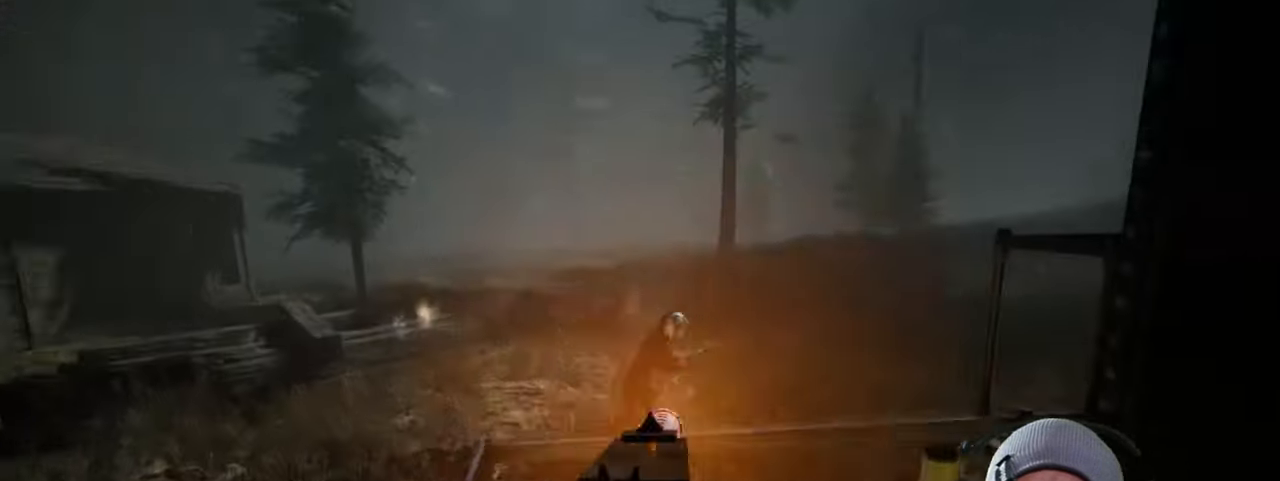
{"keys": [], "mouse": ["left"], "events": []}
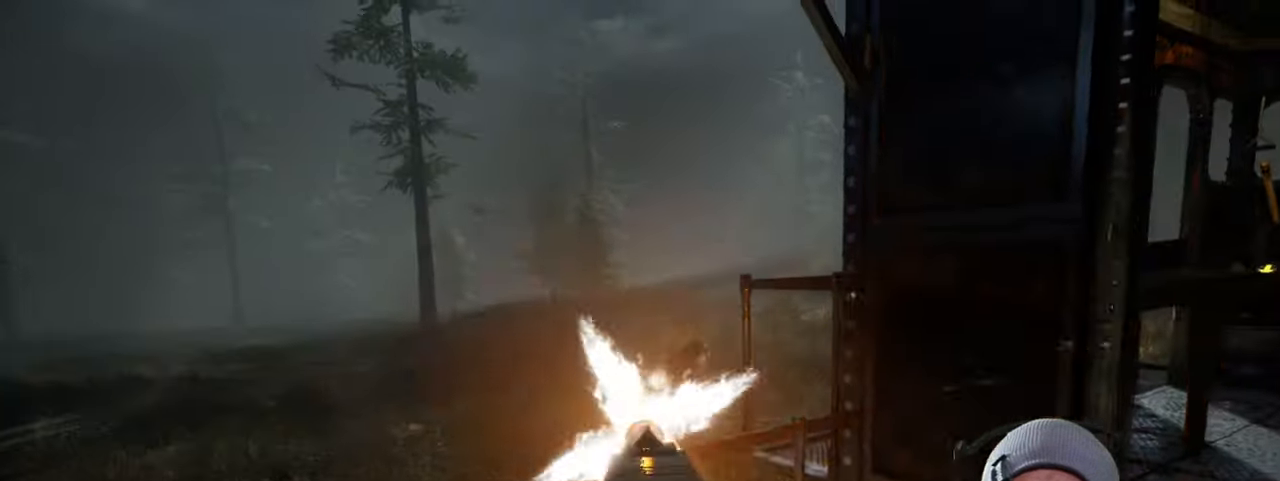
{"keys": [], "mouse": ["left"], "events": []}
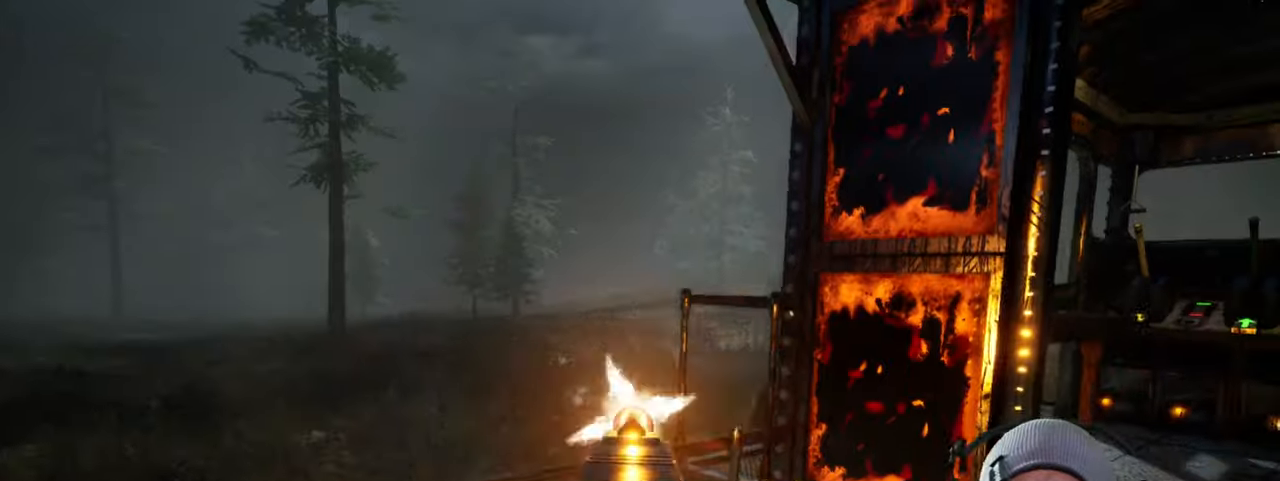
{"keys": [], "mouse": [], "events": [[300, "mouse_left", "up"]]}
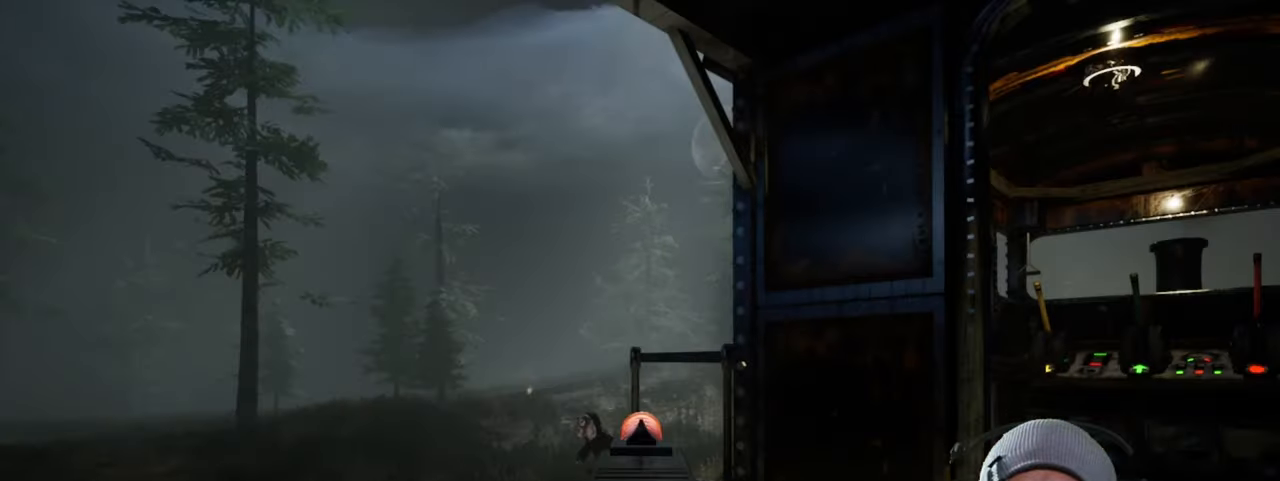
{"keys": [], "mouse": [], "events": []}
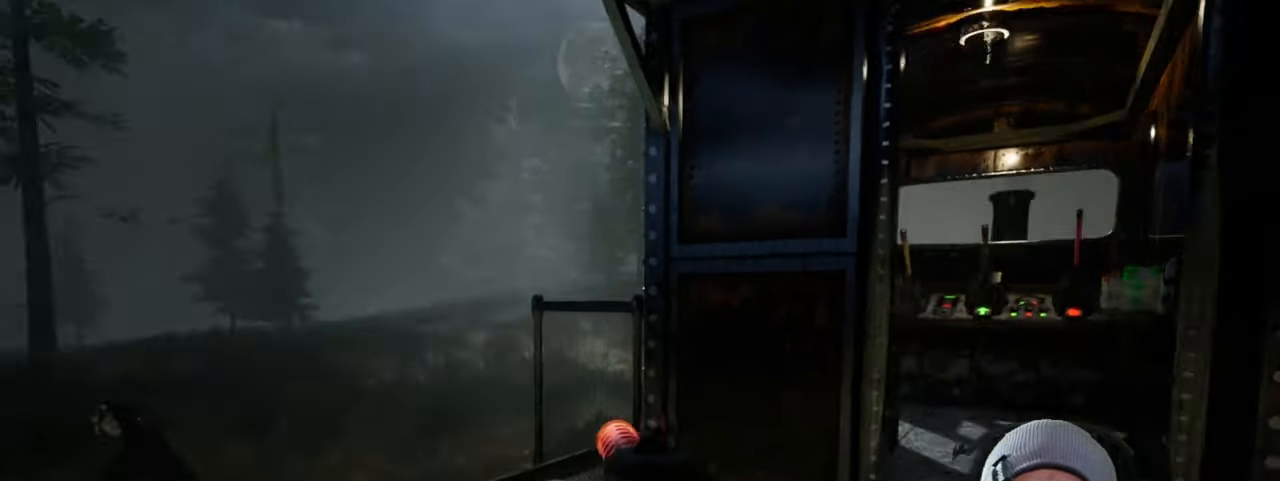
{"keys": [], "mouse": ["left"], "events": [[316, "mouse_left", "down"]]}
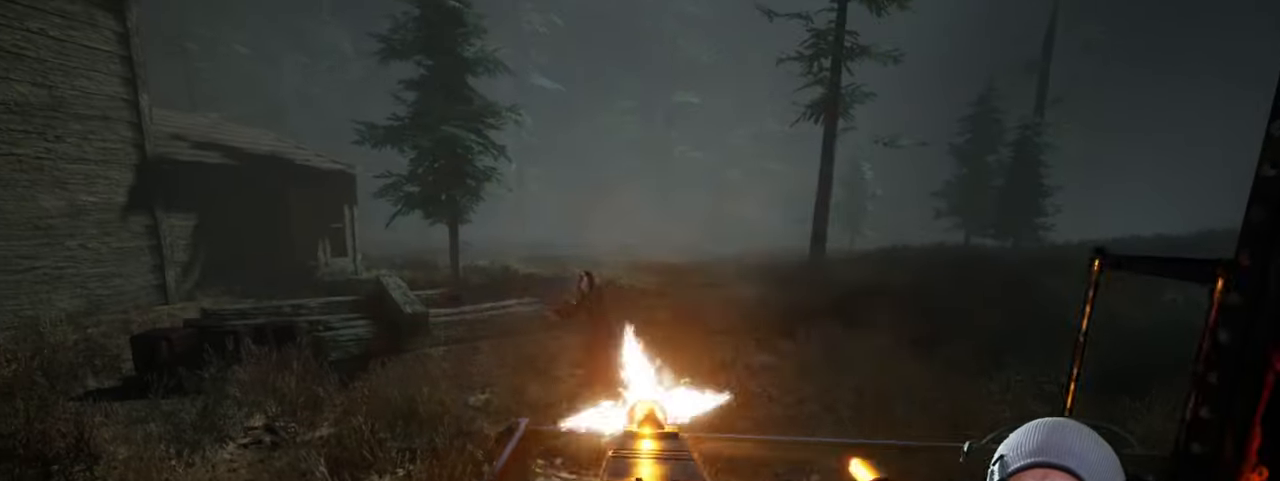
{"keys": [], "mouse": ["left"], "events": []}
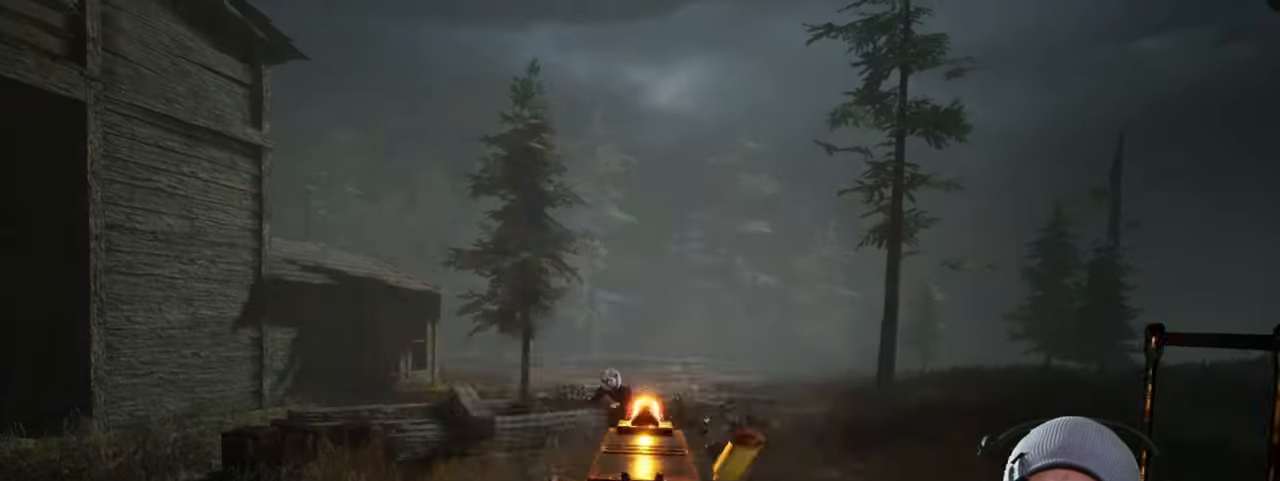
{"keys": [], "mouse": ["left"], "events": []}
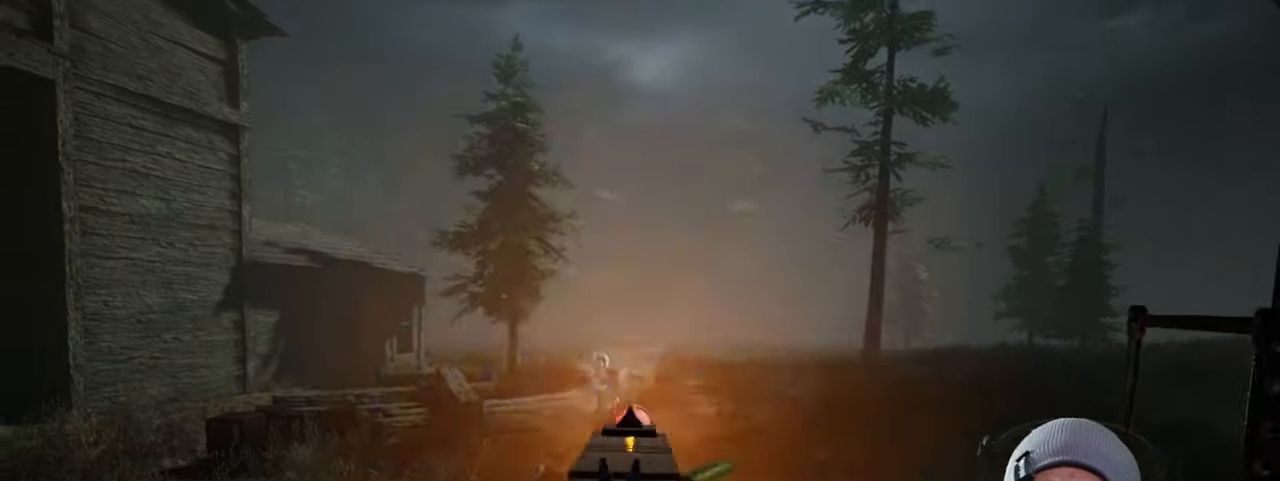
{"keys": [], "mouse": ["left"], "events": []}
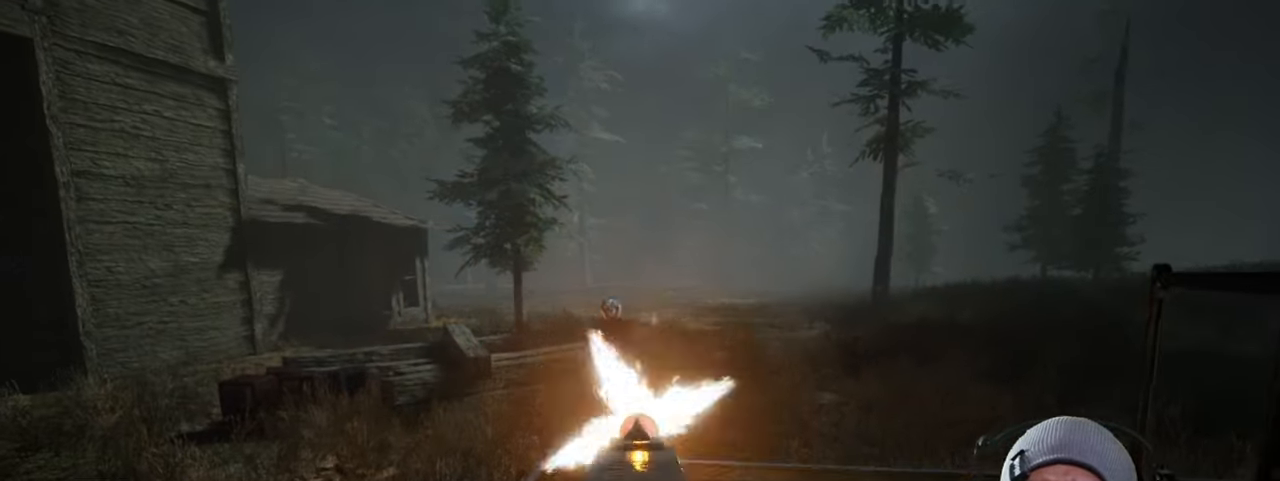
{"keys": [], "mouse": ["left"], "events": []}
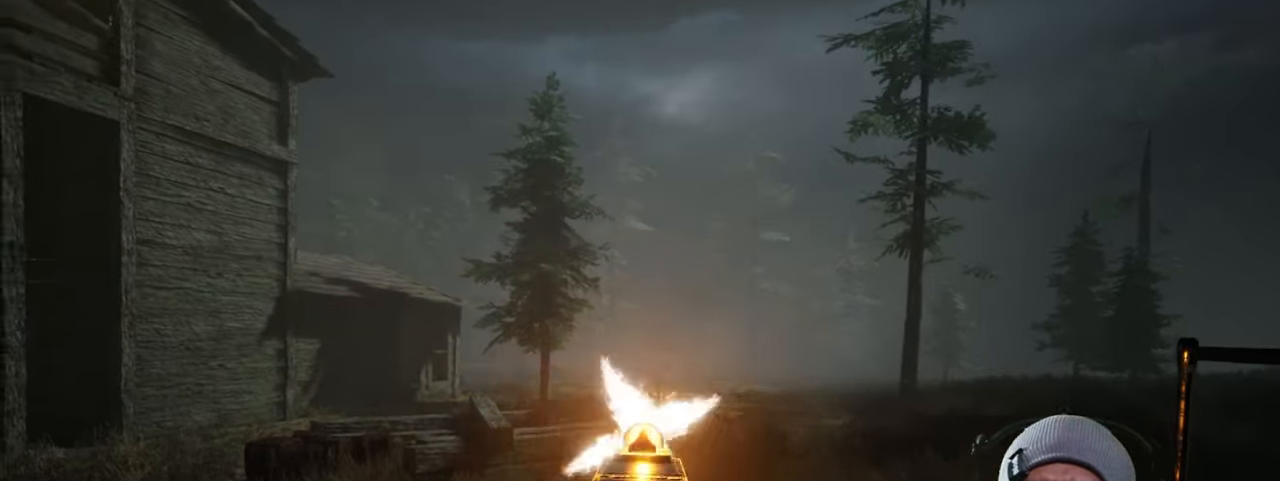
{"keys": [], "mouse": [], "events": [[400, "mouse_left", "up"]]}